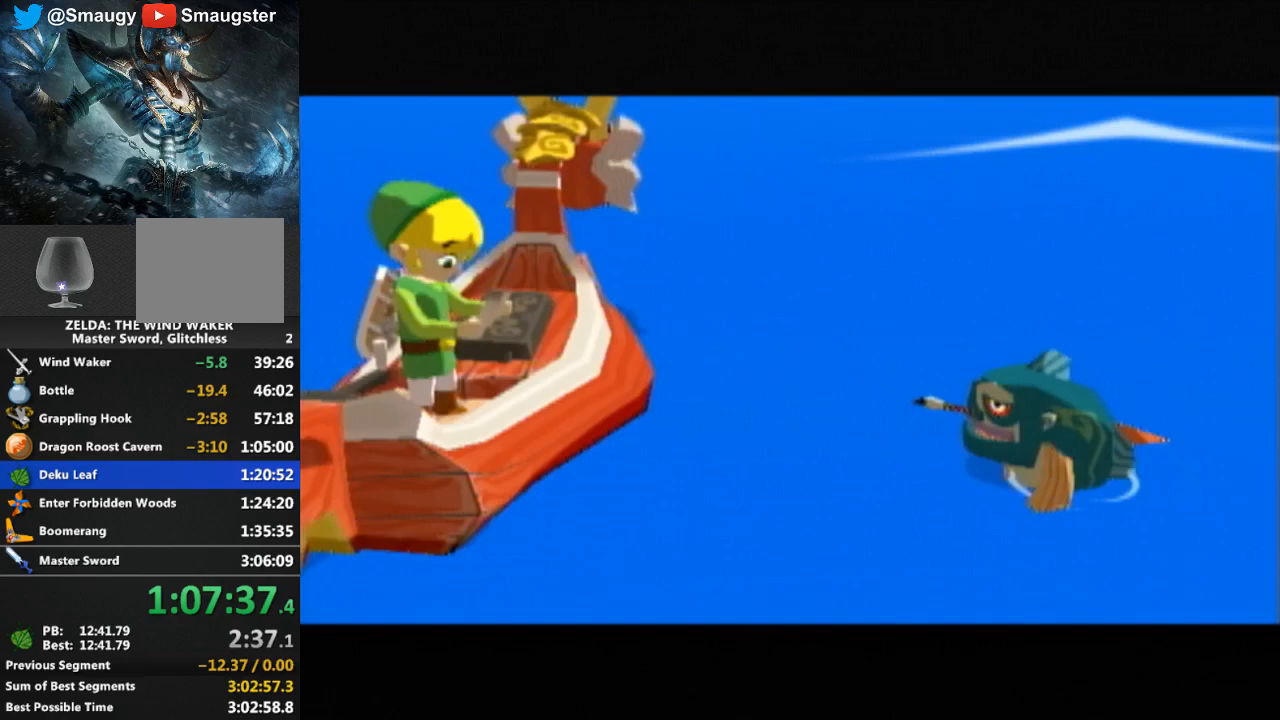
Gameplay with a controller (Nintendo layout); each line is a JSON object with the inputs held at the frame after it. "events" lists button and stick changes between this image and that frame as [ms after this image, input, new state], when the widget could be followed in between. Not read: L3 R3.
{"buttons": ["B"], "left_stick": "center", "right_stick": "center", "events": [[33, "B", "down"], [100, "B", "up"], [267, "B", "down"], [300, "B", "up"], [367, "B", "down"], [400, "B", "up"], [500, "B", "down"]]}
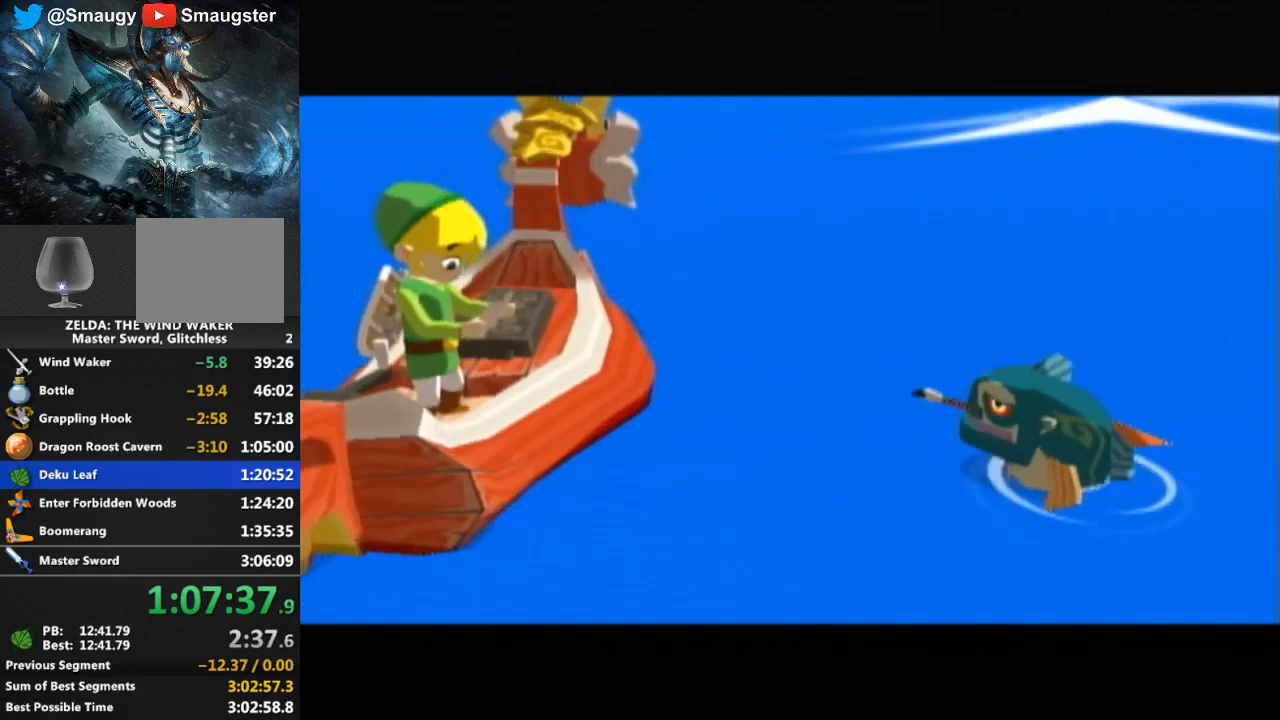
{"buttons": ["B"], "left_stick": "center", "right_stick": "center", "events": [[67, "B", "up"], [133, "B", "down"], [200, "B", "up"], [333, "B", "down"], [367, "B", "up"], [467, "B", "down"]]}
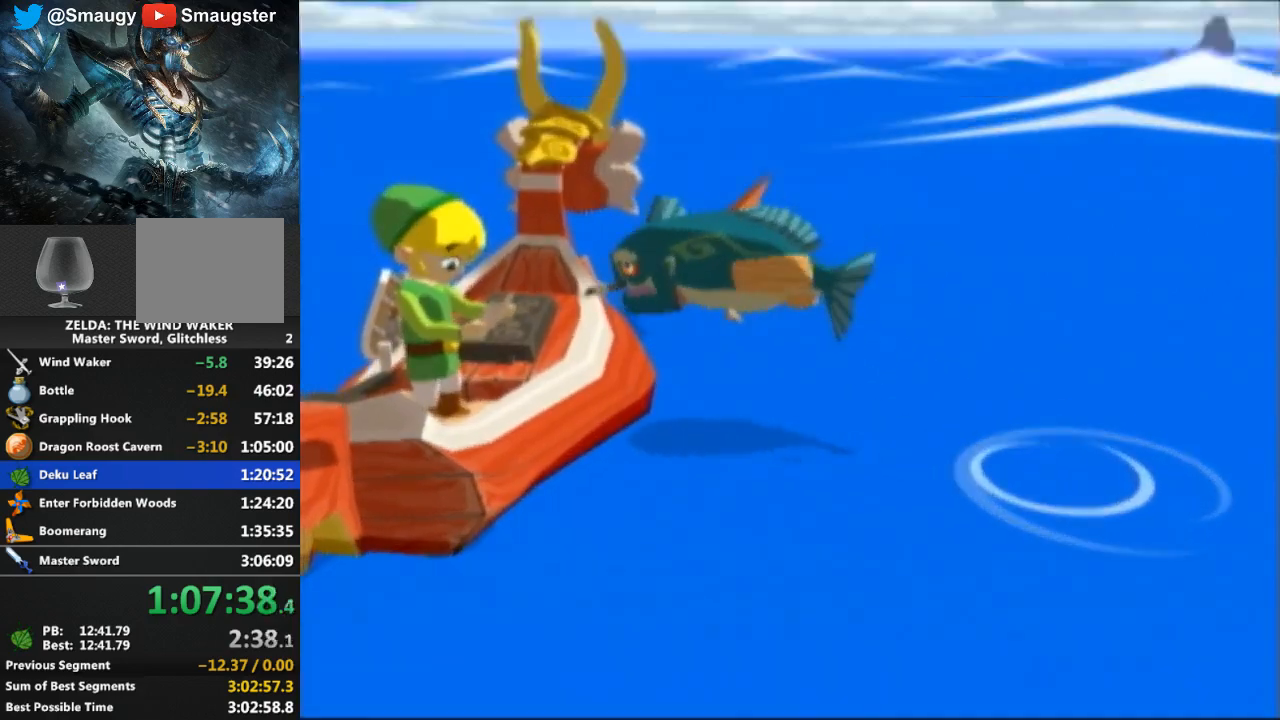
{"buttons": ["B"], "left_stick": "center", "right_stick": "center", "events": [[33, "B", "up"], [100, "B", "down"], [200, "B", "up"], [233, "B", "down"], [300, "B", "up"], [367, "B", "down"], [433, "B", "up"], [500, "B", "down"]]}
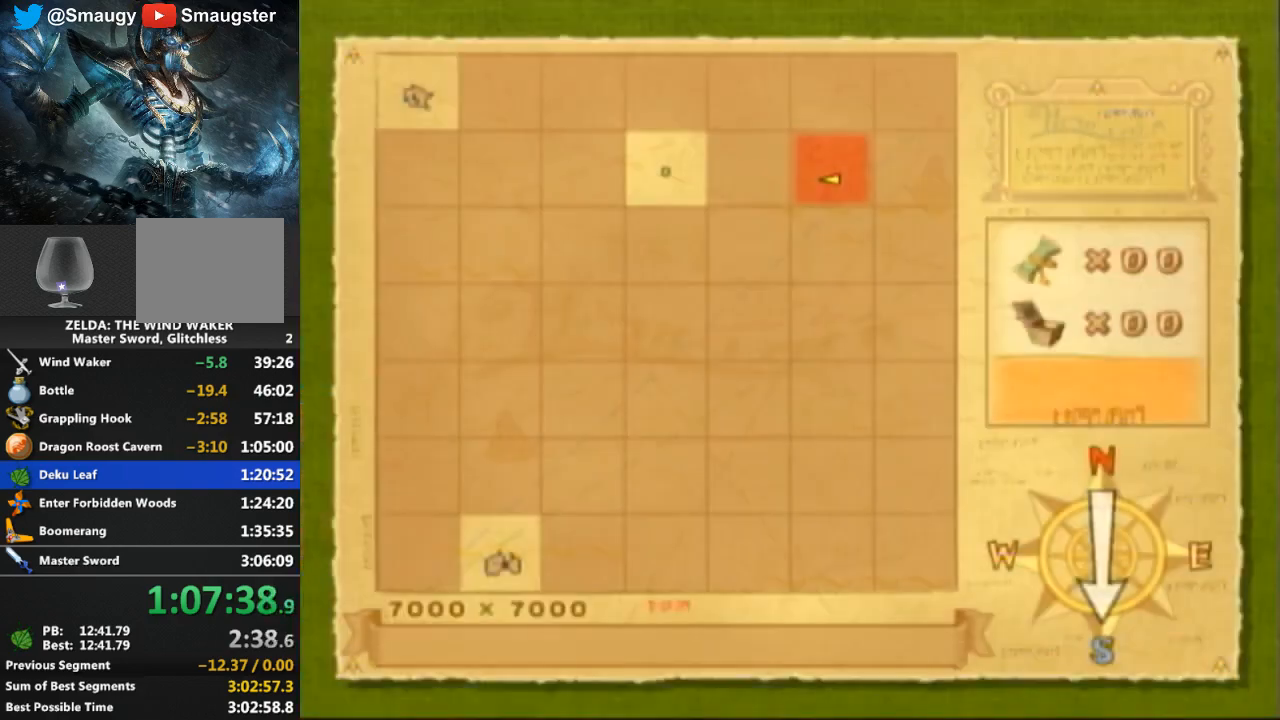
{"buttons": [], "left_stick": "center", "right_stick": "center", "events": [[67, "B", "up"], [133, "B", "down"], [167, "B", "up"], [333, "B", "down"], [367, "B", "up"], [467, "B", "down"], [500, "B", "up"]]}
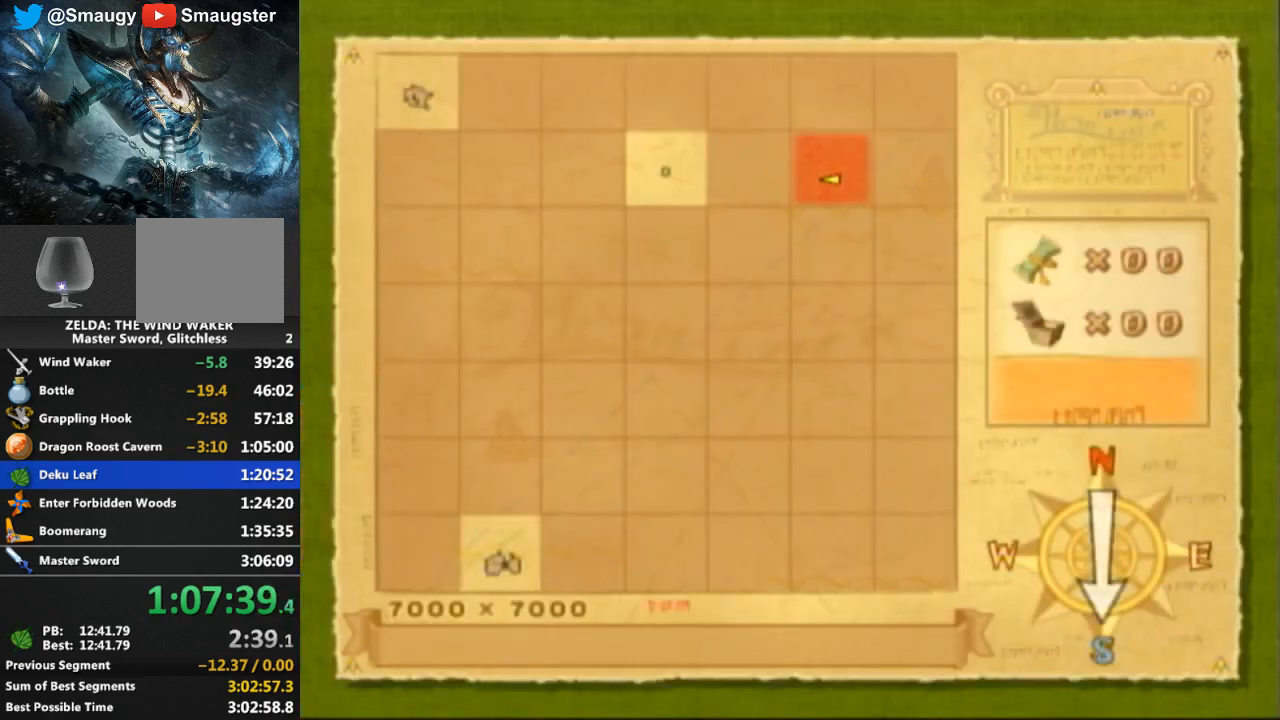
{"buttons": [], "left_stick": "center", "right_stick": "center", "events": [[400, "B", "down"], [467, "B", "up"]]}
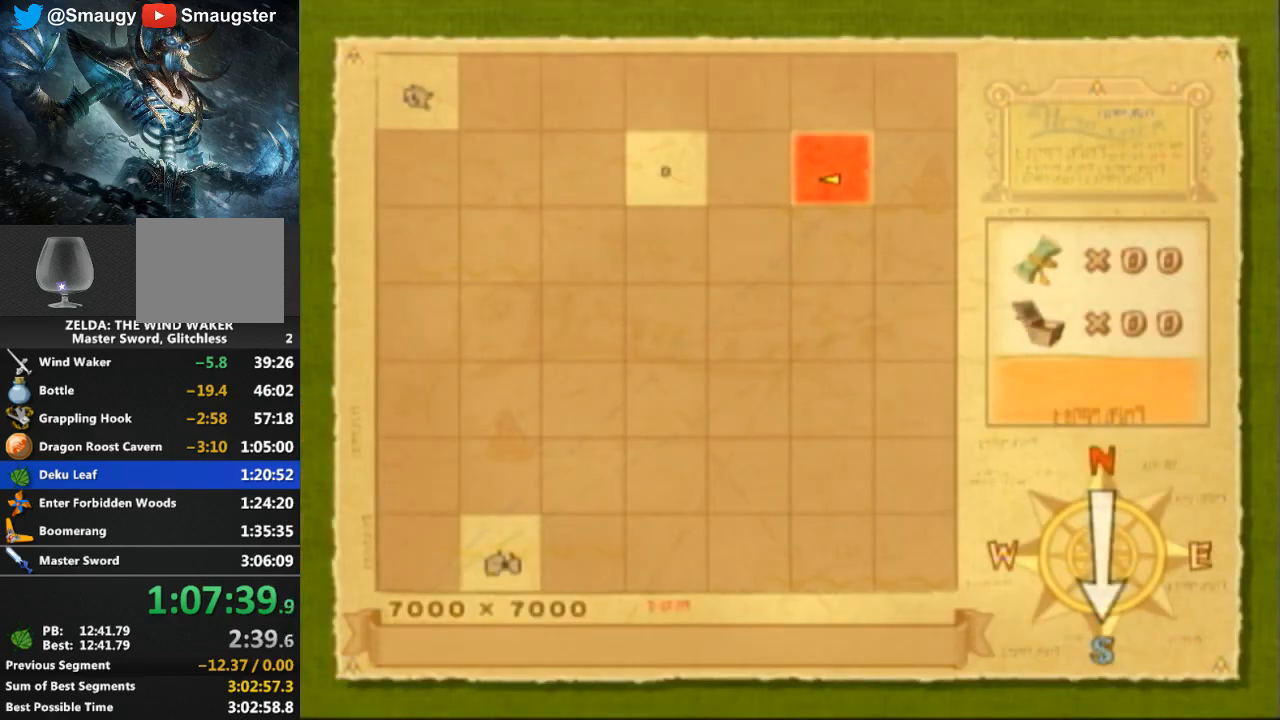
{"buttons": ["B"], "left_stick": "center", "right_stick": "center", "events": [[33, "B", "down"], [167, "B", "up"], [267, "B", "down"], [300, "B", "up"], [333, "DPAD_LEFT", "down"], [367, "B", "down"], [367, "DPAD_LEFT", "up"], [433, "B", "up"], [500, "B", "down"]]}
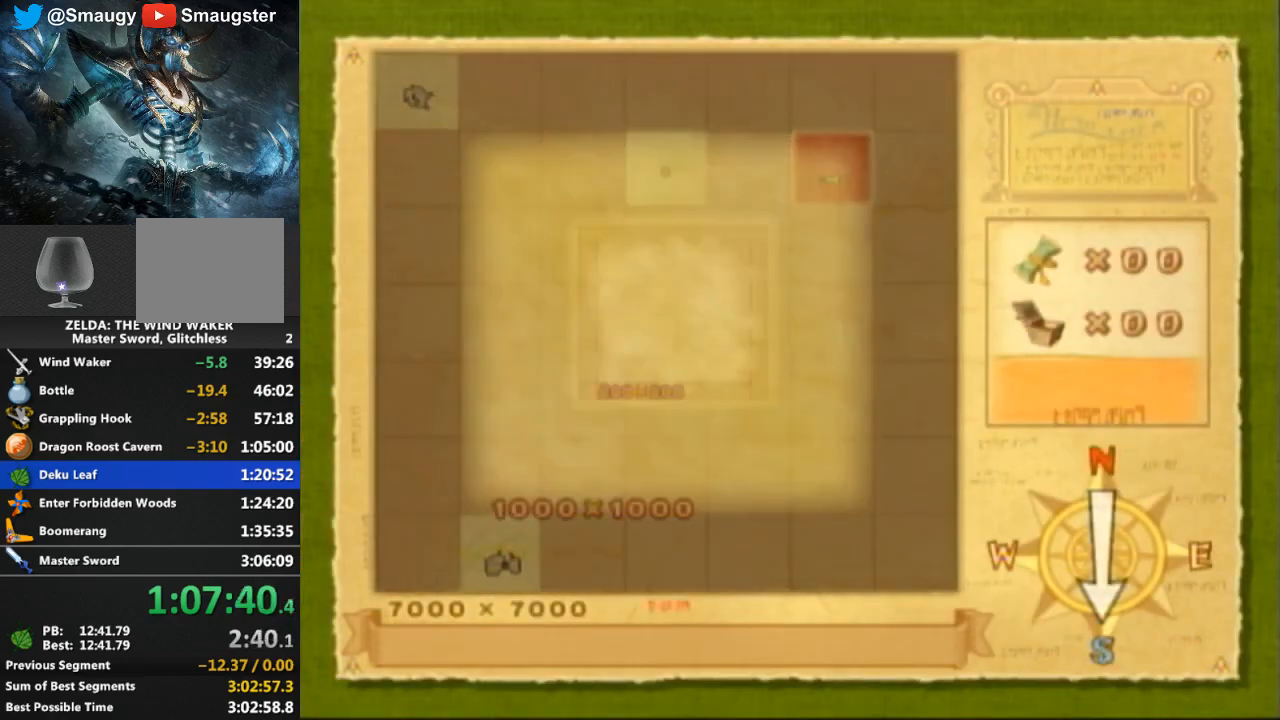
{"buttons": [], "left_stick": "center", "right_stick": "center", "events": [[100, "B", "up"], [133, "B", "down"], [200, "B", "up"], [267, "B", "down"], [300, "B", "up"], [400, "B", "down"], [467, "B", "up"]]}
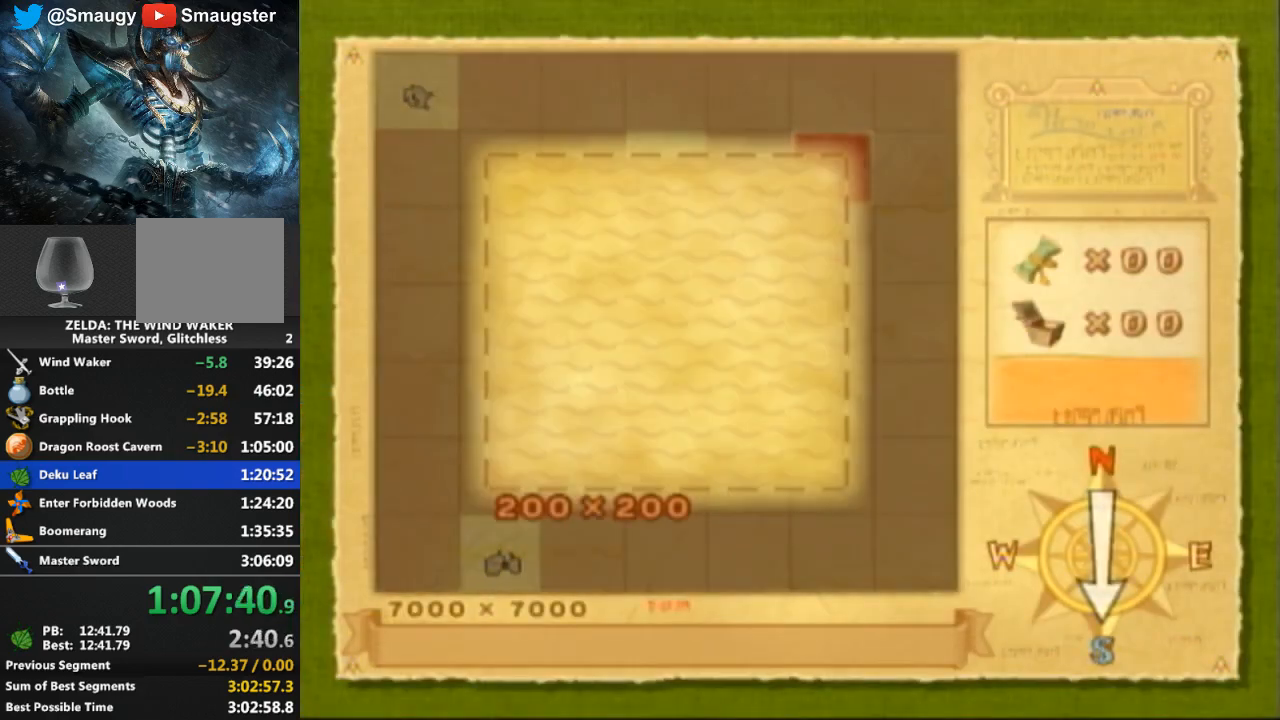
{"buttons": [], "left_stick": "center", "right_stick": "center", "events": [[67, "B", "down"], [100, "B", "up"], [167, "B", "down"], [200, "B", "up"], [300, "B", "down"], [367, "B", "up"], [433, "B", "down"], [500, "B", "up"]]}
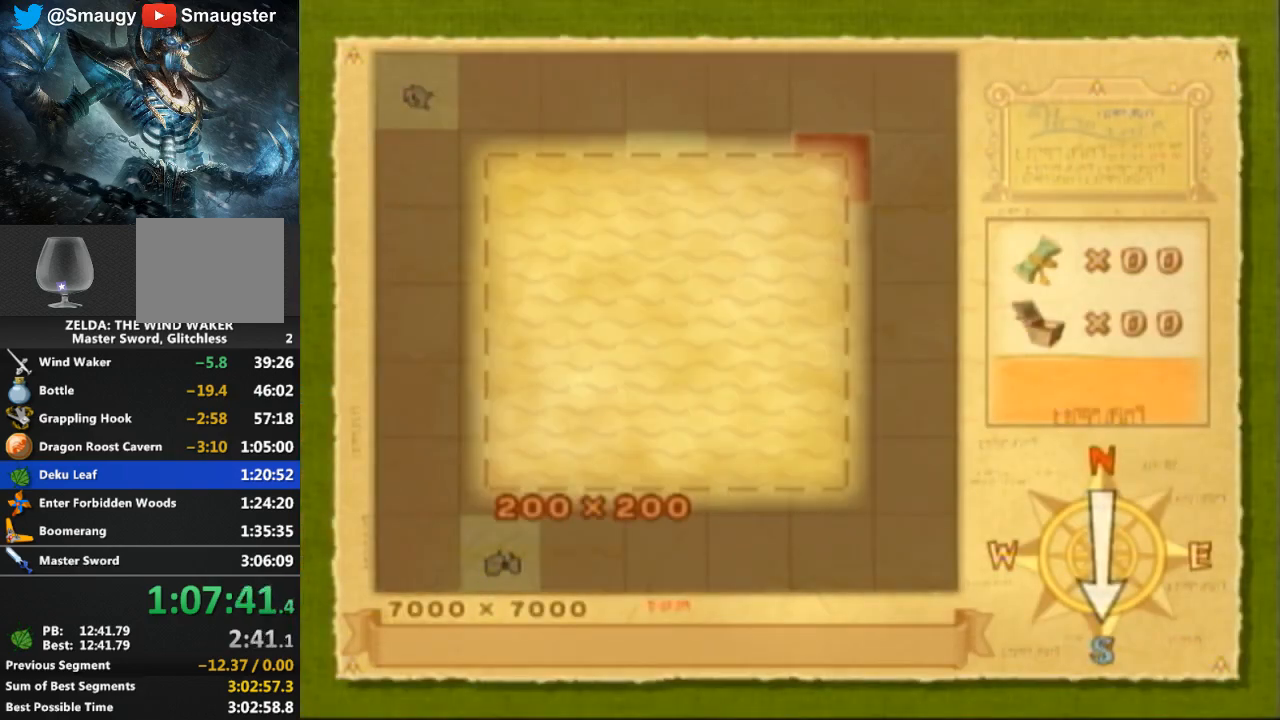
{"buttons": ["B"], "left_stick": "center", "right_stick": "center", "events": [[67, "B", "down"], [133, "B", "up"], [167, "B", "down"], [233, "B", "up"], [333, "B", "down"], [400, "B", "up"], [467, "B", "down"]]}
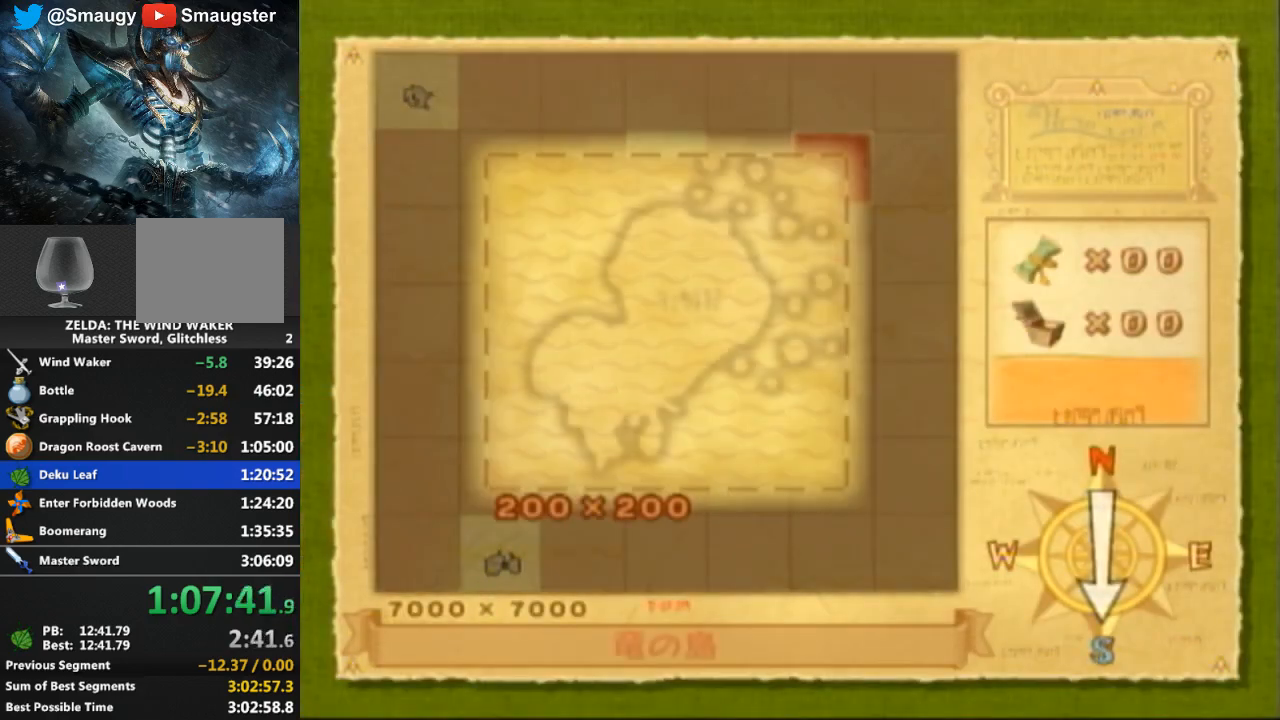
{"buttons": ["B"], "left_stick": "center", "right_stick": "center", "events": [[33, "B", "up"], [100, "B", "down"], [167, "B", "up"], [200, "B", "down"], [300, "B", "up"], [367, "B", "down"], [433, "B", "up"], [500, "B", "down"]]}
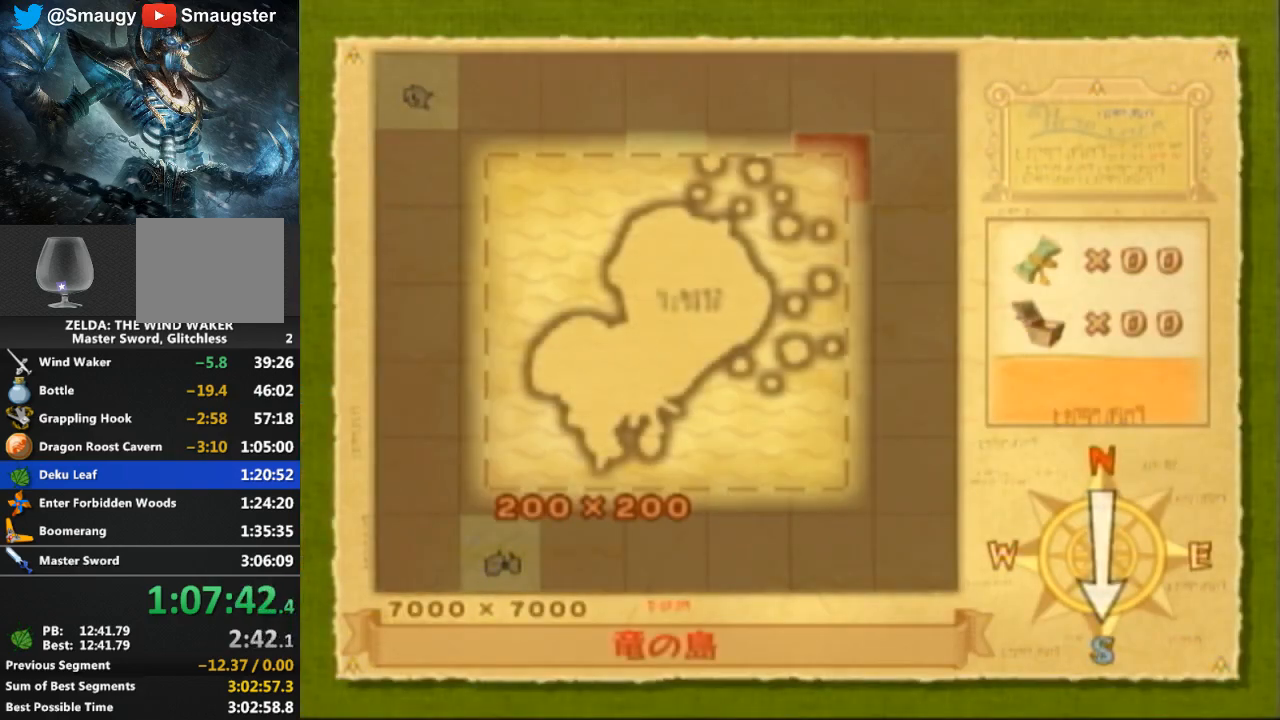
{"buttons": [], "left_stick": "center", "right_stick": "center", "events": [[67, "B", "up"], [133, "B", "down"], [167, "B", "up"], [233, "B", "down"], [300, "B", "up"], [367, "B", "down"], [467, "B", "up"]]}
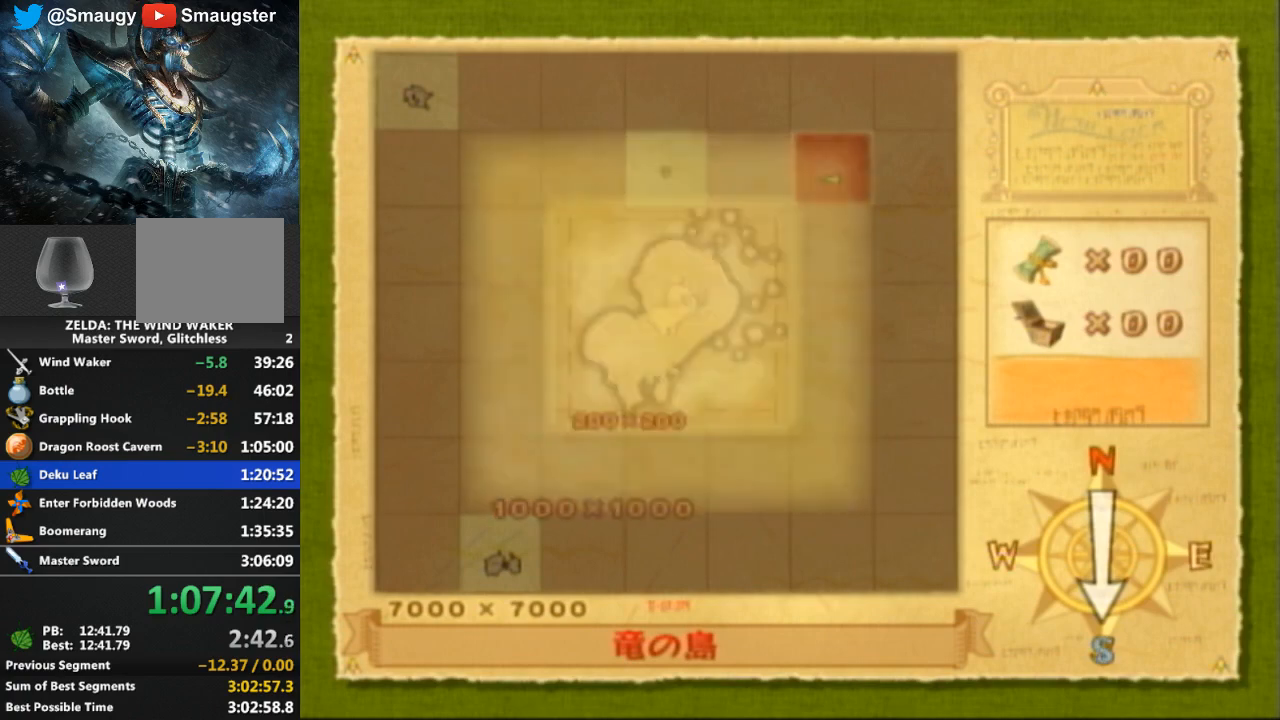
{"buttons": [], "left_stick": "center", "right_stick": "center", "events": [[33, "B", "down"], [100, "B", "up"], [167, "B", "down"], [200, "B", "up"], [267, "B", "down"], [333, "B", "up"], [433, "B", "down"], [500, "B", "up"]]}
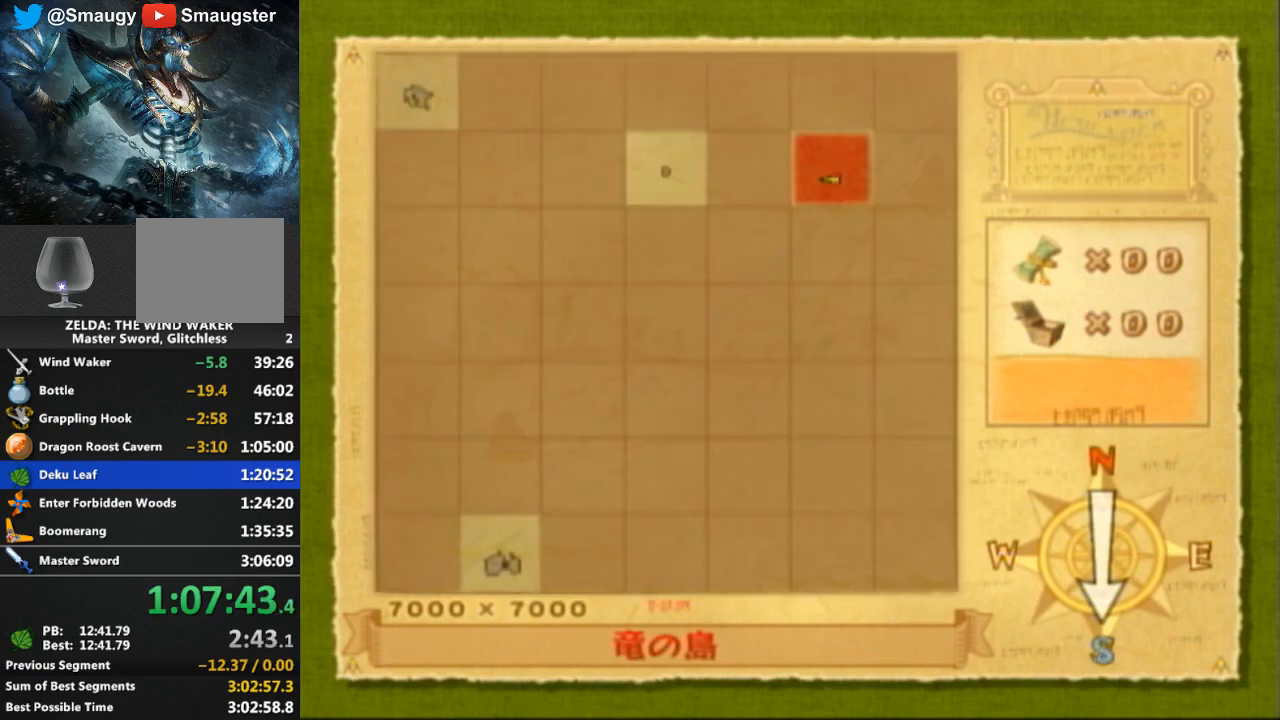
{"buttons": [], "left_stick": "center", "right_stick": "center", "events": [[67, "B", "down"], [133, "B", "up"], [167, "B", "down"], [233, "B", "up"], [333, "B", "down"], [367, "B", "up"]]}
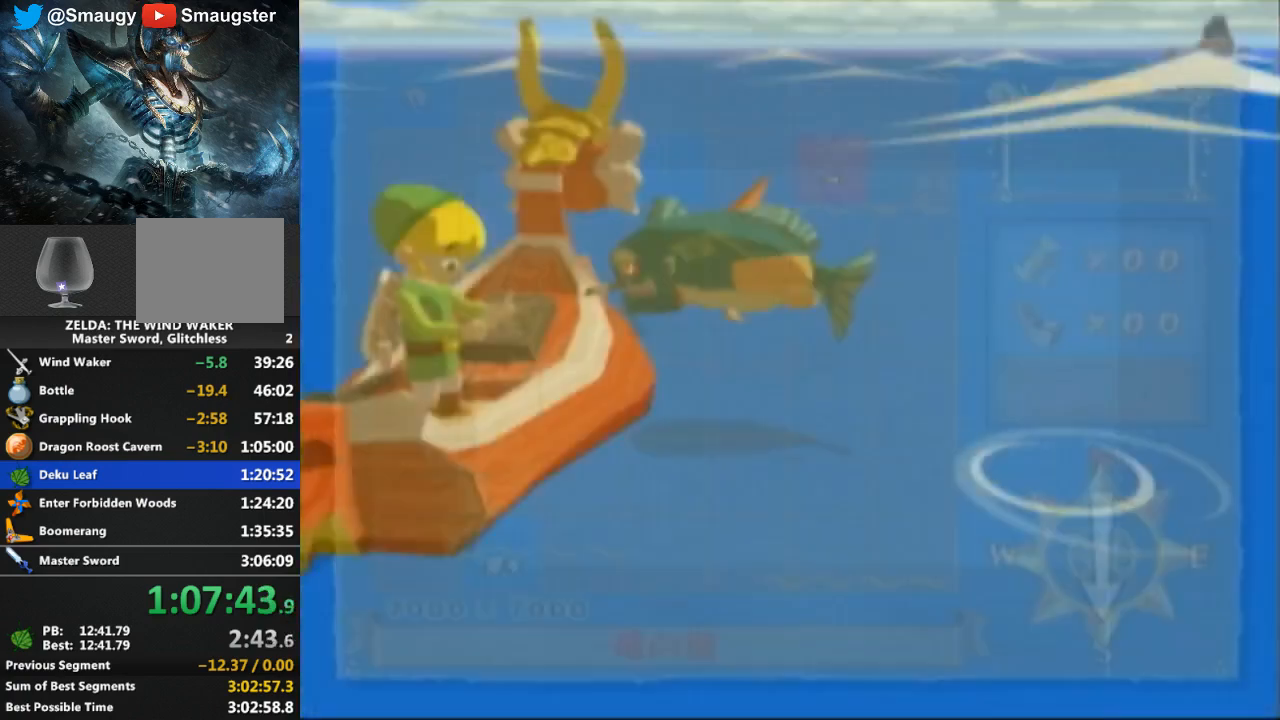
{"buttons": ["B"], "left_stick": "center", "right_stick": "center", "events": [[233, "B", "down"], [267, "B", "up"], [367, "B", "down"], [400, "B", "up"], [500, "B", "down"]]}
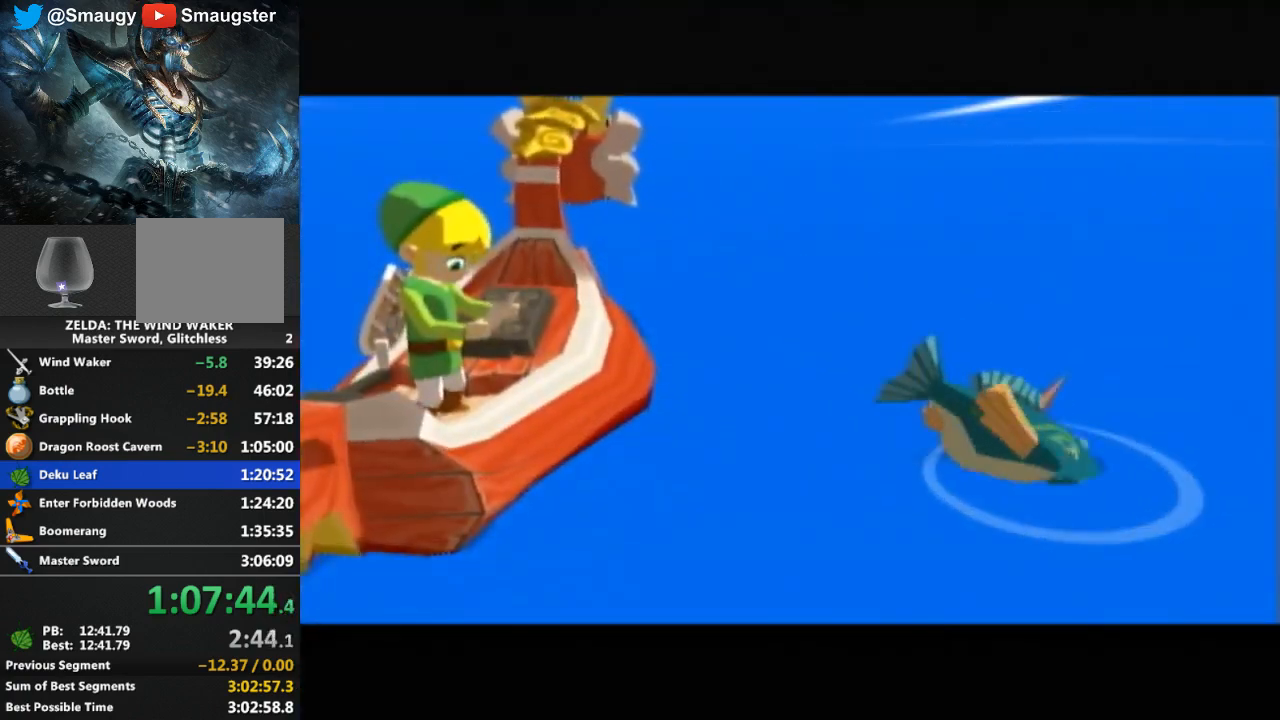
{"buttons": [], "left_stick": "center", "right_stick": "center", "events": [[67, "B", "up"], [100, "B", "down"], [167, "B", "up"], [233, "B", "down"], [300, "B", "up"], [400, "B", "down"], [433, "B", "up"]]}
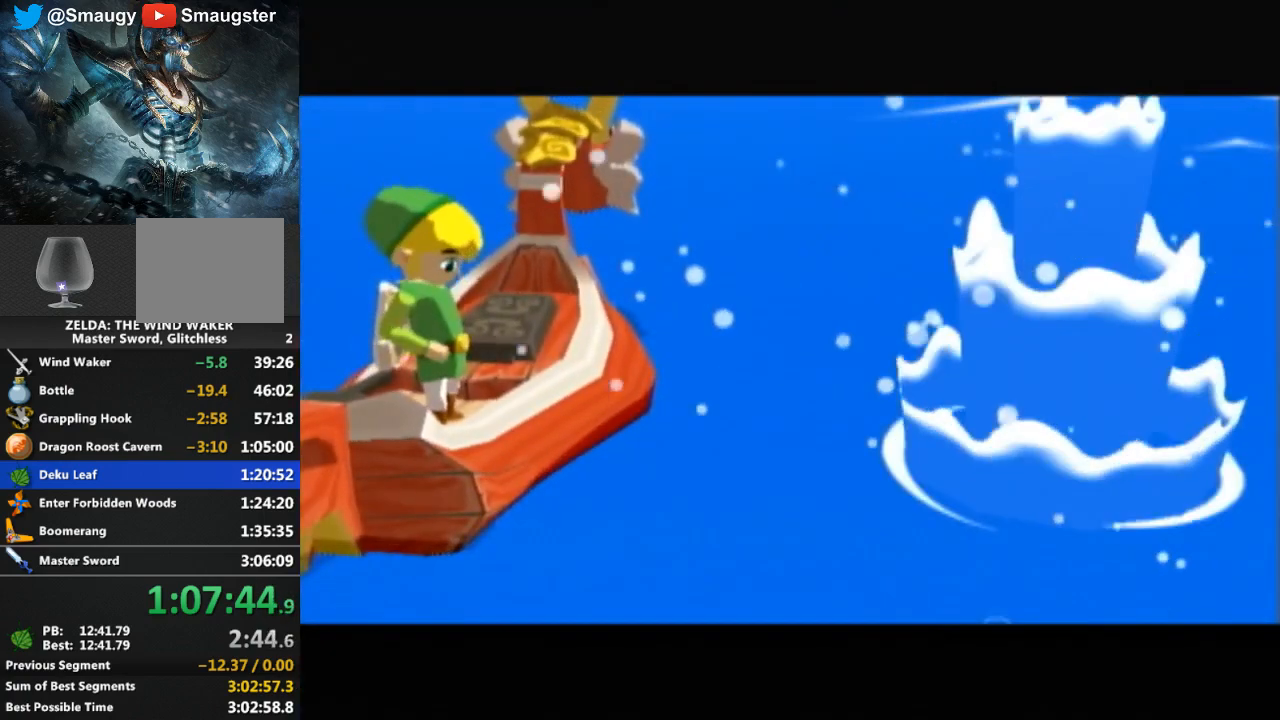
{"buttons": ["B"], "left_stick": "center", "right_stick": "center", "events": [[33, "B", "down"], [67, "B", "up"], [100, "B", "down"], [133, "B", "up"], [233, "B", "down"], [300, "B", "up"], [367, "B", "down"], [433, "B", "up"], [500, "B", "down"]]}
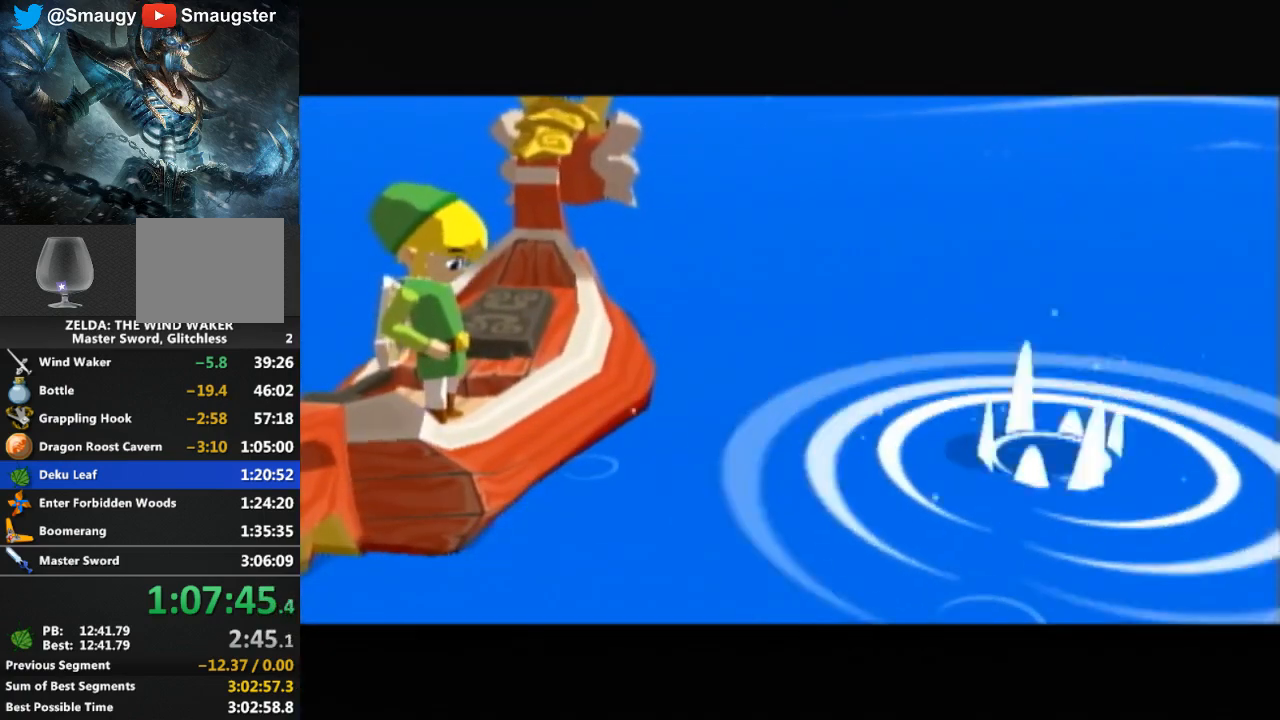
{"buttons": [], "left_stick": "center", "right_stick": "center", "events": [[100, "B", "up"], [133, "B", "down"], [167, "B", "up"], [267, "B", "down"], [333, "B", "up"], [400, "B", "down"], [467, "B", "up"]]}
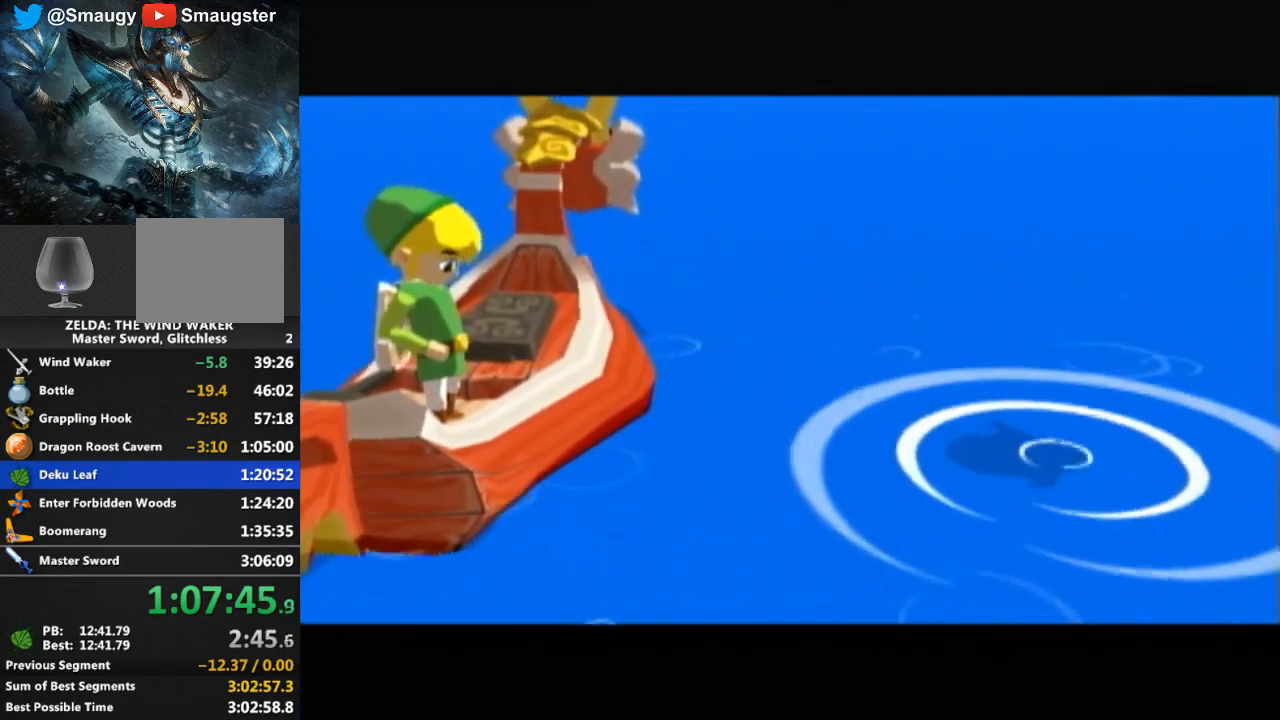
{"buttons": ["B"], "left_stick": "center", "right_stick": "center", "events": [[33, "B", "down"], [100, "B", "up"], [167, "B", "down"], [233, "B", "up"], [333, "B", "down"], [367, "B", "up"], [467, "B", "down"]]}
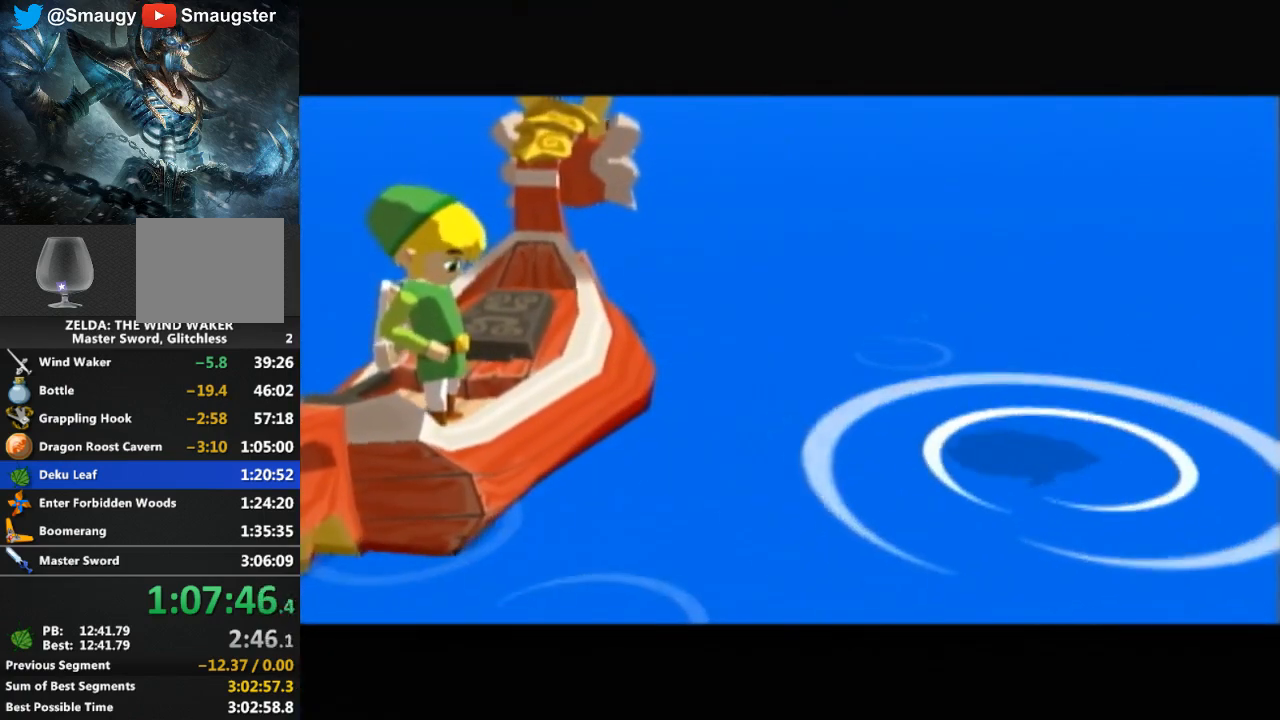
{"buttons": ["B"], "left_stick": "center", "right_stick": "center", "events": [[33, "B", "up"], [67, "B", "down"], [133, "B", "up"], [233, "B", "down"], [267, "B", "up"], [367, "B", "down"], [433, "B", "up"], [500, "B", "down"]]}
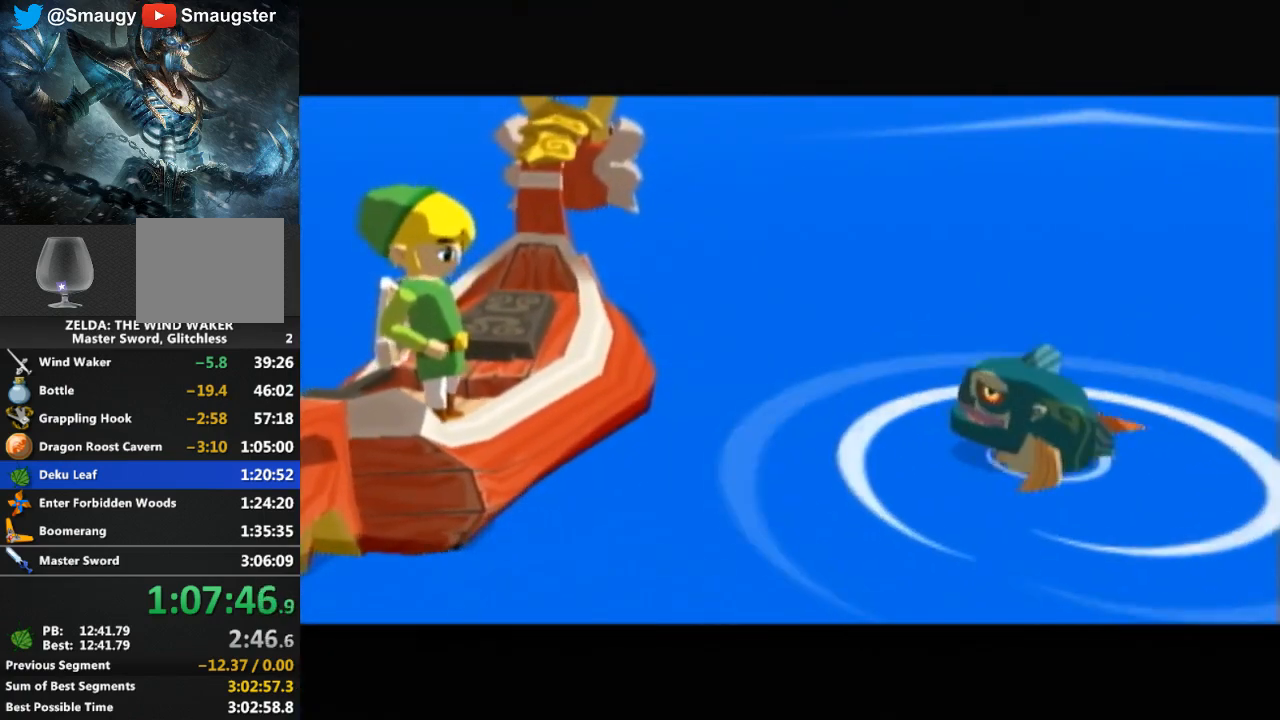
{"buttons": [], "left_stick": "center", "right_stick": "center", "events": [[67, "B", "up"], [133, "B", "down"], [200, "B", "up"], [300, "B", "down"], [333, "B", "up"], [400, "B", "down"], [500, "B", "up"]]}
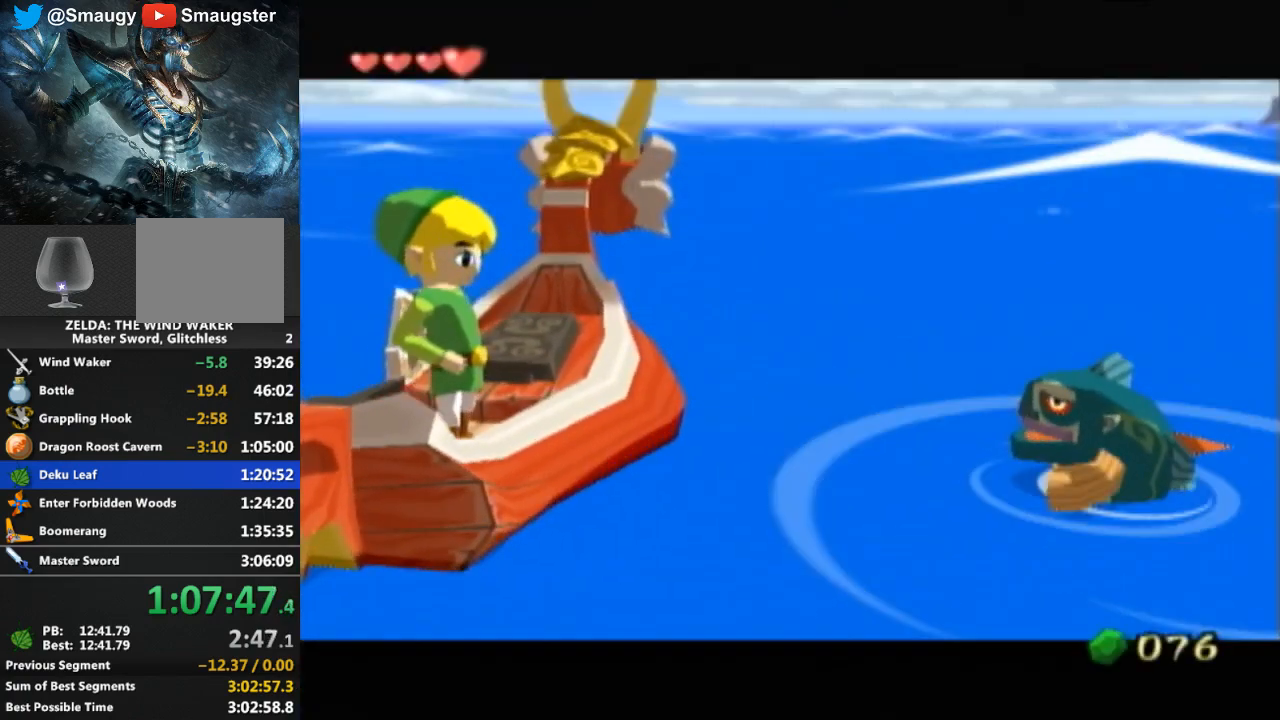
{"buttons": [], "left_stick": "center", "right_stick": "center", "events": [[133, "B", "down"], [200, "B", "up"], [267, "B", "down"], [333, "B", "up"], [400, "B", "down"], [433, "B", "up"]]}
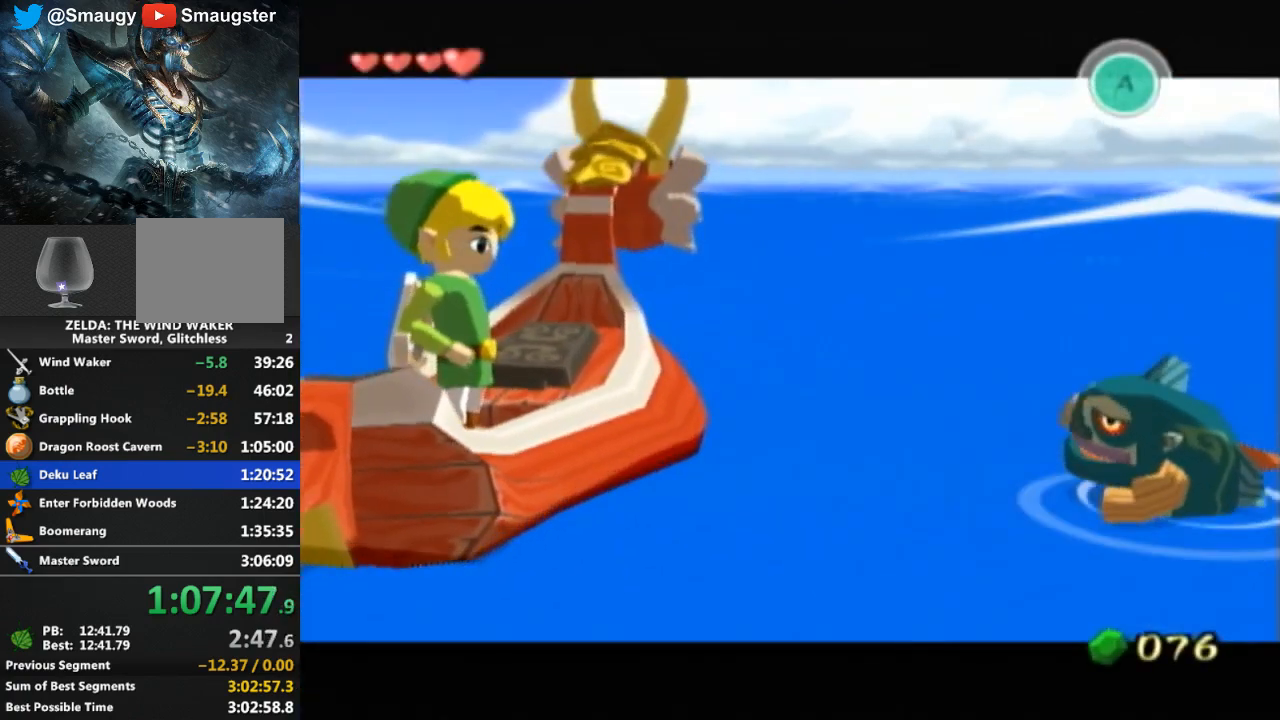
{"buttons": [], "left_stick": "center", "right_stick": "center", "events": [[33, "B", "down"], [67, "B", "up"], [167, "B", "down"], [267, "B", "up"], [333, "B", "down"], [400, "B", "up"], [467, "B", "down"], [500, "B", "up"]]}
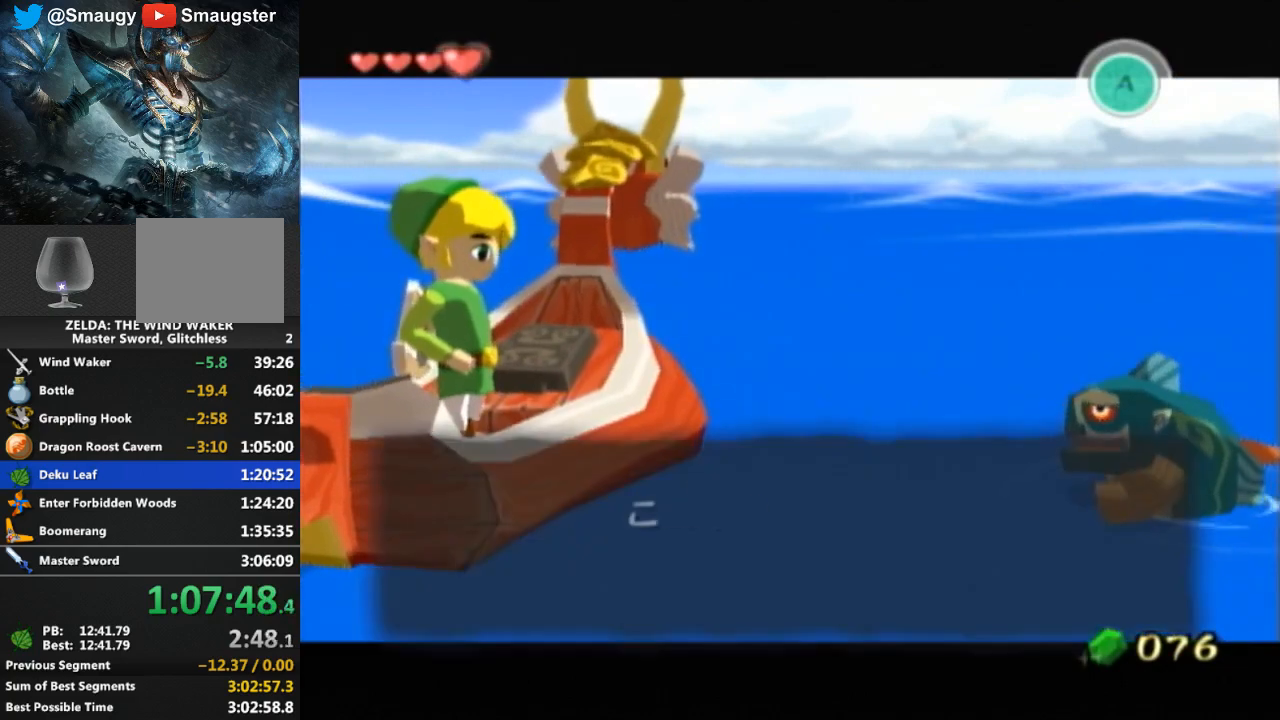
{"buttons": [], "left_stick": "center", "right_stick": "center", "events": [[33, "B", "down"], [100, "B", "up"], [167, "B", "down"], [233, "B", "up"], [300, "B", "down"], [367, "B", "up"], [433, "B", "down"], [500, "B", "up"]]}
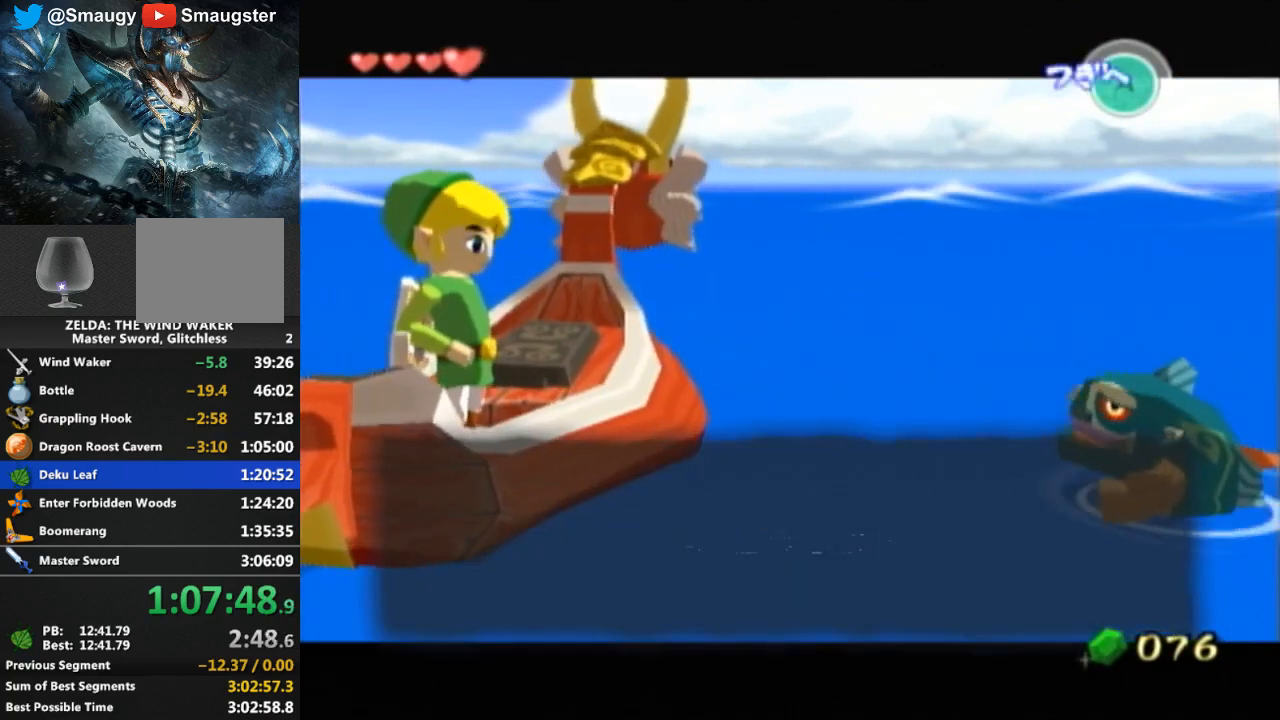
{"buttons": ["B"], "left_stick": "center", "right_stick": "center", "events": [[33, "B", "down"], [100, "B", "up"], [167, "B", "down"], [267, "B", "up"], [333, "B", "down"], [400, "B", "up"], [467, "B", "down"]]}
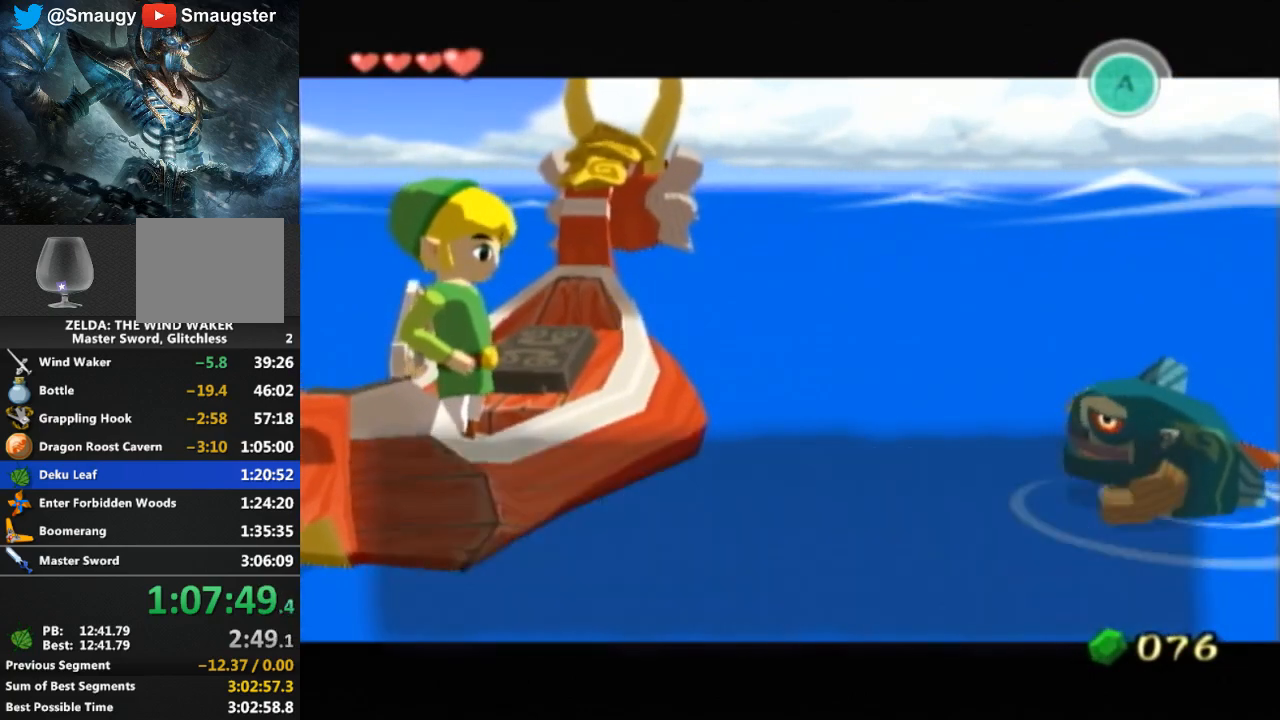
{"buttons": ["B"], "left_stick": "center", "right_stick": "center", "events": [[33, "B", "up"], [67, "B", "down"], [133, "B", "up"], [233, "B", "down"], [267, "B", "up"], [367, "B", "down"], [433, "B", "up"], [500, "B", "down"]]}
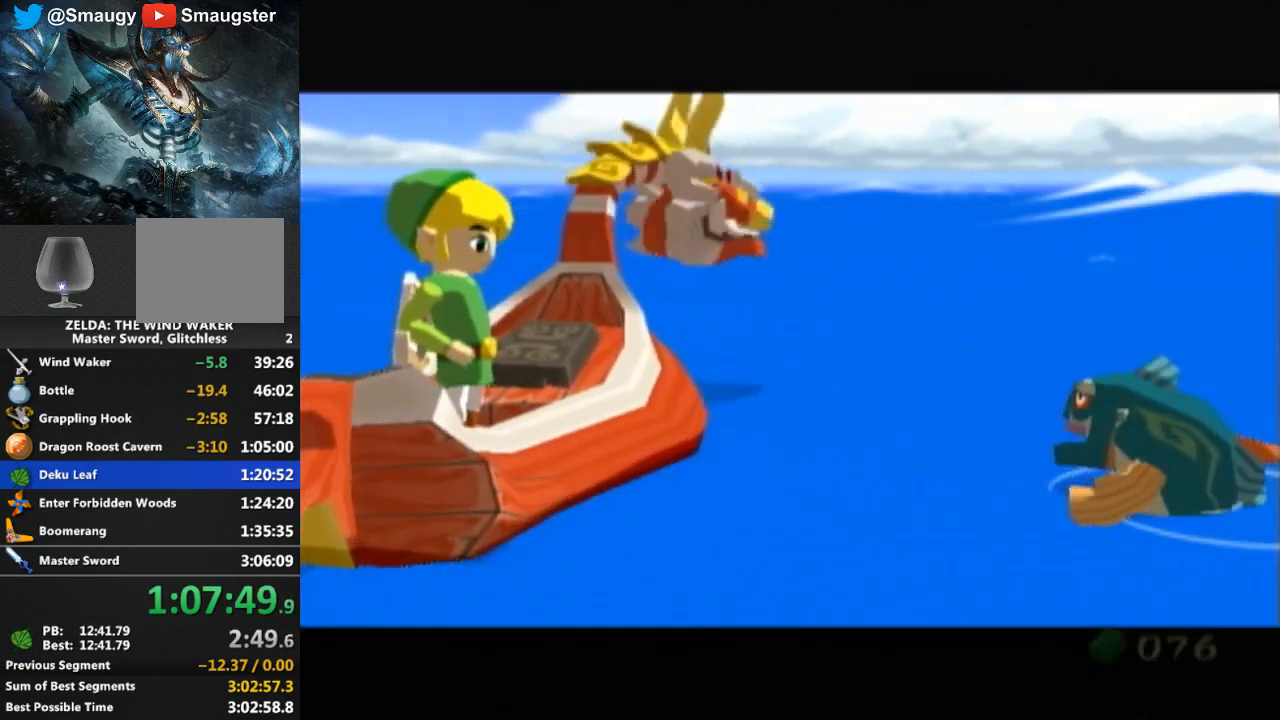
{"buttons": [], "left_stick": "center", "right_stick": "center", "events": [[33, "B", "up"], [100, "B", "down"], [167, "B", "up"], [267, "B", "down"], [300, "B", "up"], [433, "B", "down"], [500, "B", "up"]]}
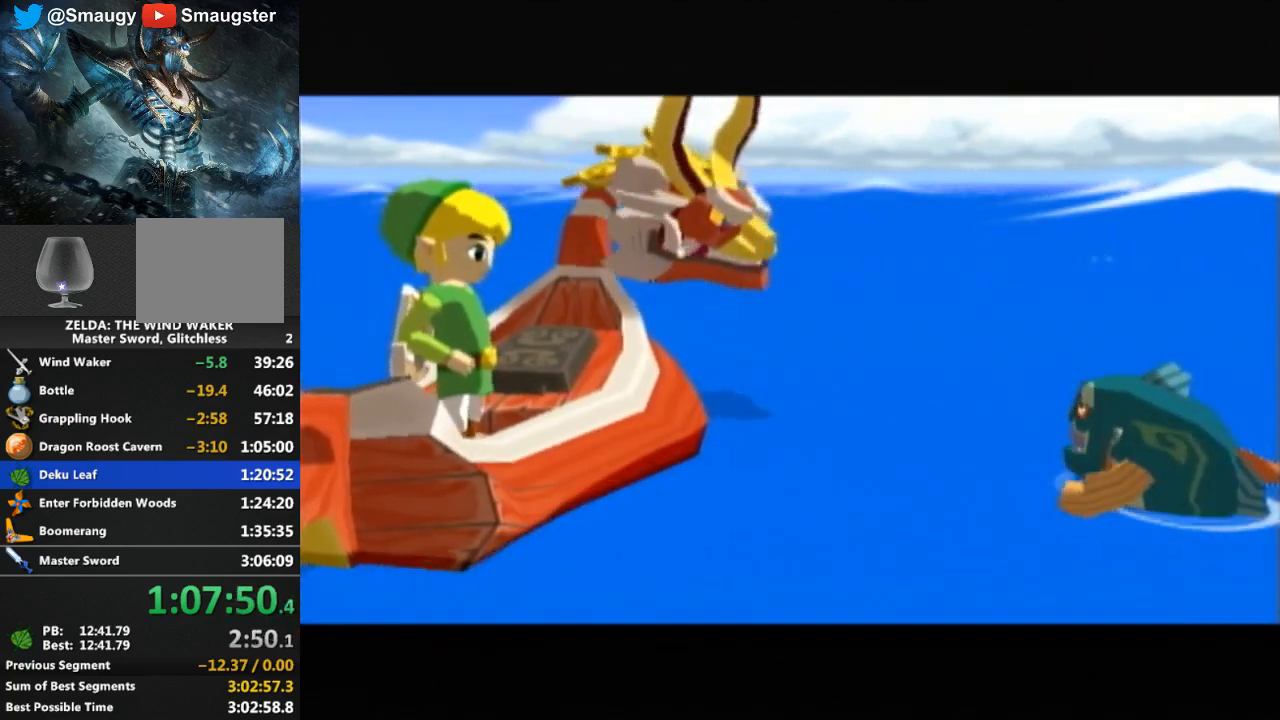
{"buttons": ["B"], "left_stick": "center", "right_stick": "center", "events": [[67, "B", "down"], [133, "B", "up"], [233, "B", "down"], [267, "B", "up"], [367, "B", "down"], [433, "B", "up"], [467, "B", "down"]]}
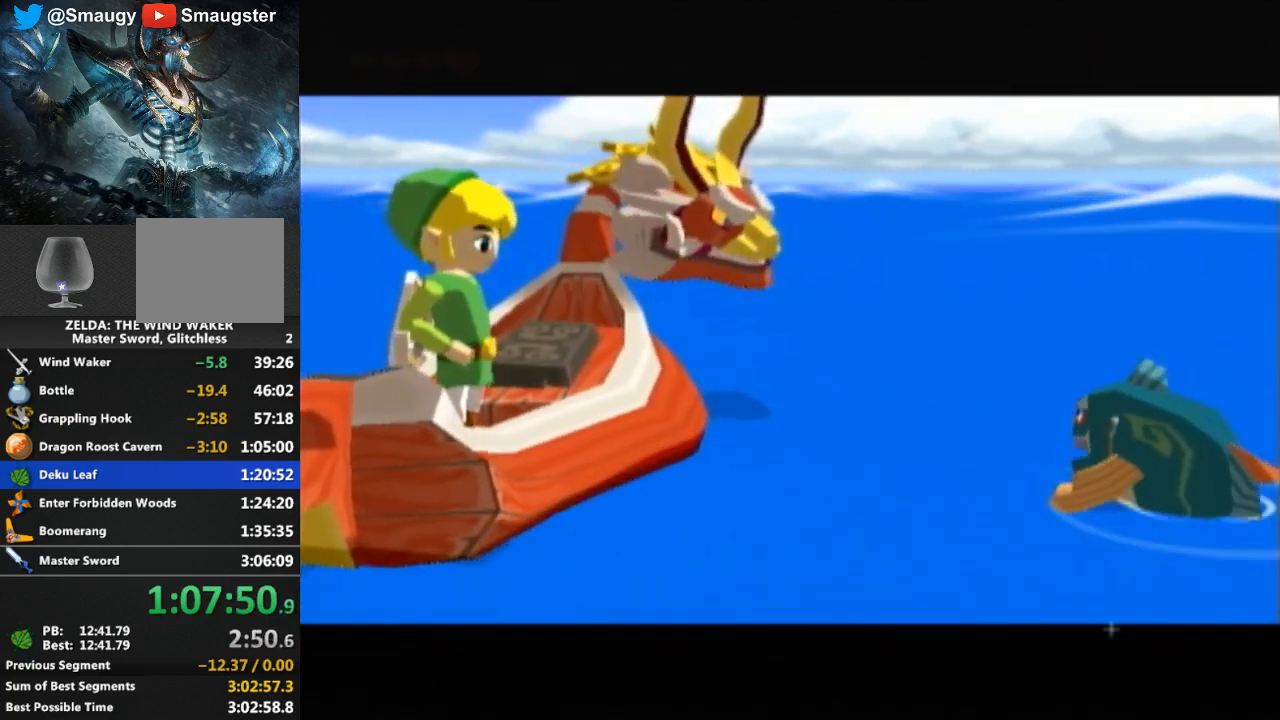
{"buttons": ["B"], "left_stick": "center", "right_stick": "center", "events": [[33, "B", "up"], [133, "B", "down"], [167, "B", "up"], [267, "B", "down"], [333, "B", "up"], [400, "B", "down"], [433, "B", "up"], [500, "B", "down"]]}
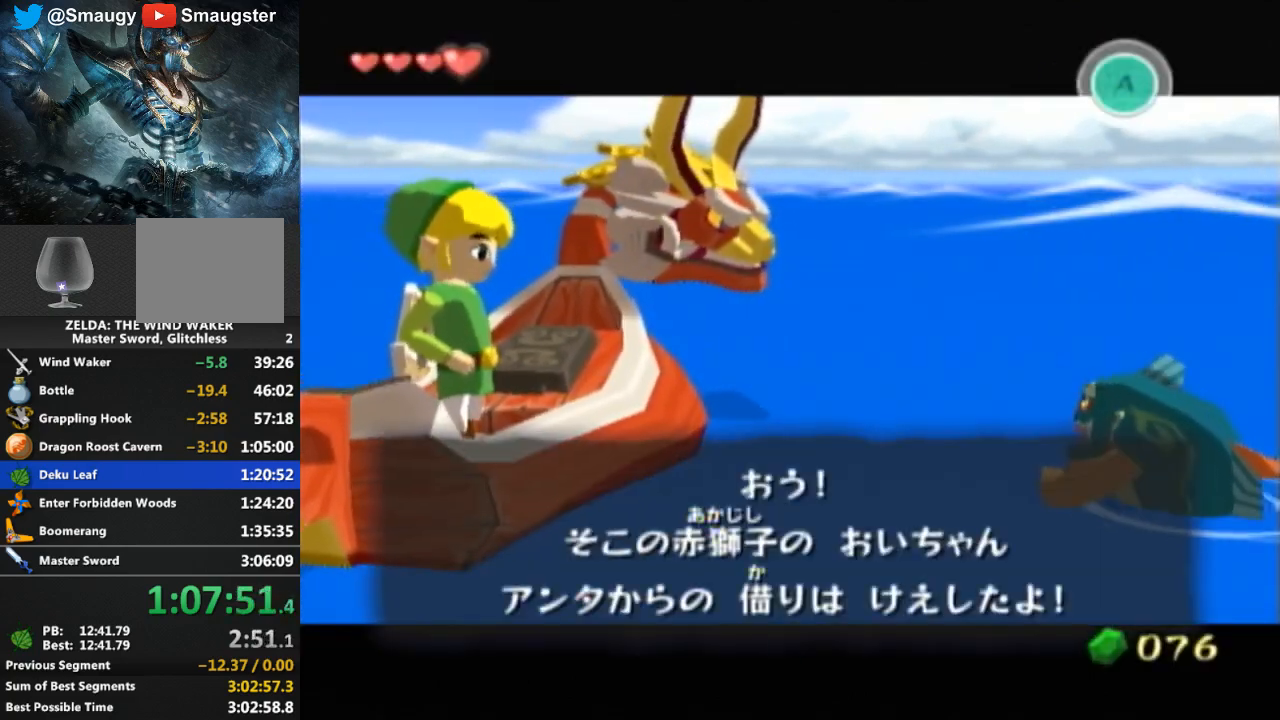
{"buttons": [], "left_stick": "center", "right_stick": "center", "events": [[67, "B", "up"], [167, "B", "down"], [233, "B", "up"], [300, "B", "down"], [333, "B", "up"], [400, "B", "down"], [467, "B", "up"]]}
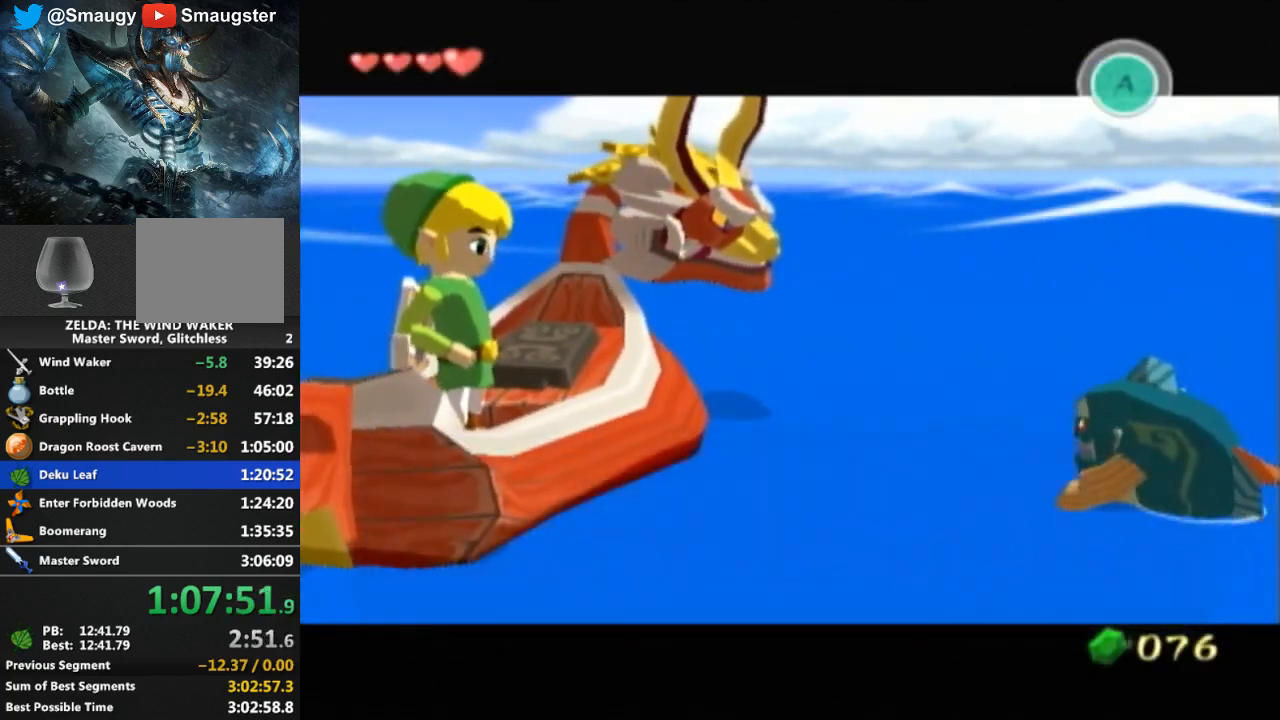
{"buttons": [], "left_stick": "center", "right_stick": "center", "events": [[33, "B", "down"], [100, "B", "up"], [167, "B", "down"], [233, "B", "up"], [333, "B", "down"], [367, "B", "up"]]}
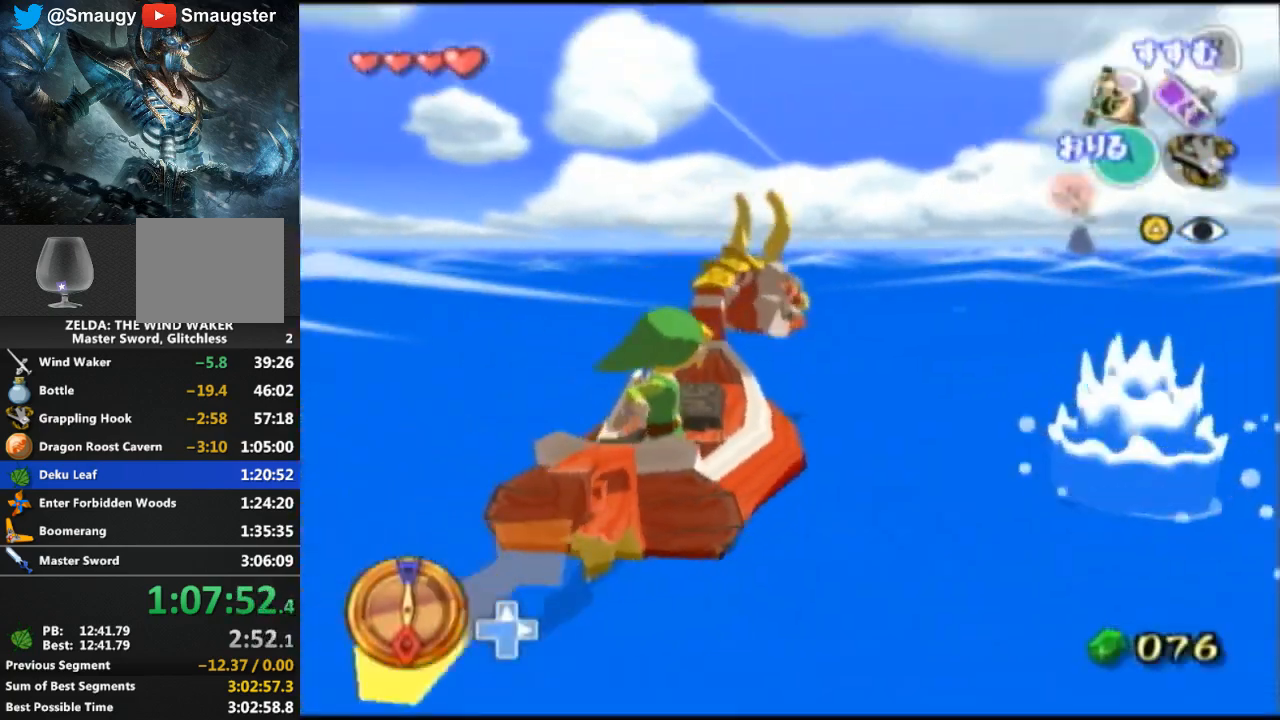
{"buttons": [], "left_stick": "center", "right_stick": "center", "events": [[200, "Y", "down"], [300, "Y", "up"], [433, "A", "down"], [467, "A", "up"]]}